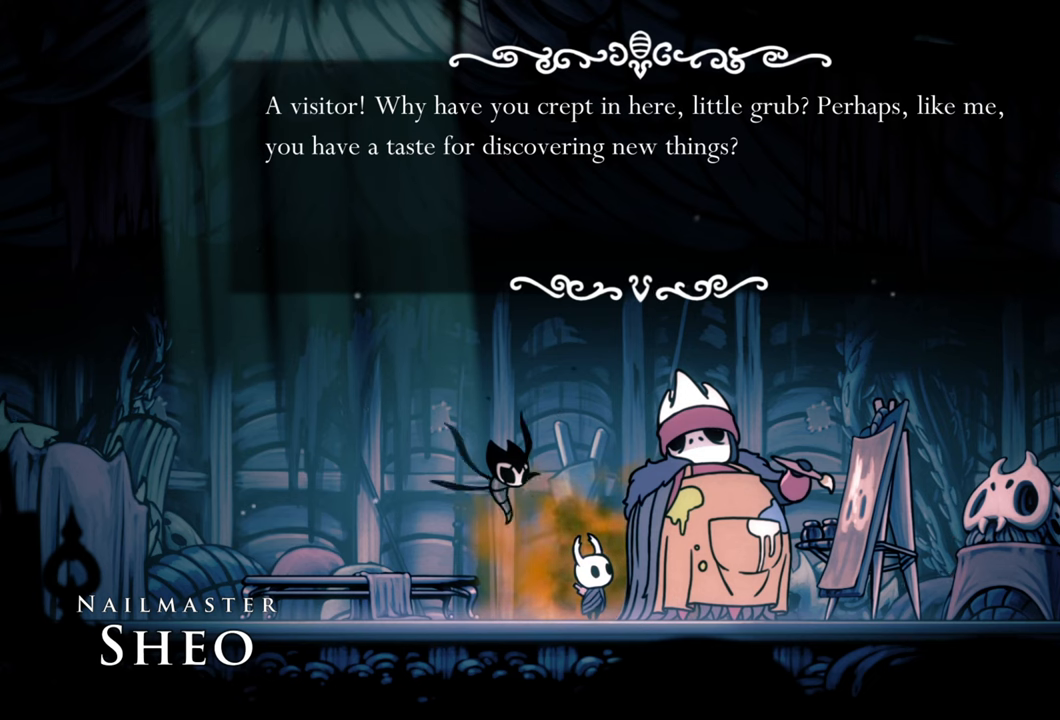
Gameplay with a controller (Xbox layout); each line is a JSON object with the inputs held at the frame after it. "events" lists button and stick changes between this image and that frame as [ms after this image, input, new state], when the widget could be followed in between. Not read: left_stick right_stick.
{"buttons": [], "events": [[60, "A", "down"], [220, "A", "up"]]}
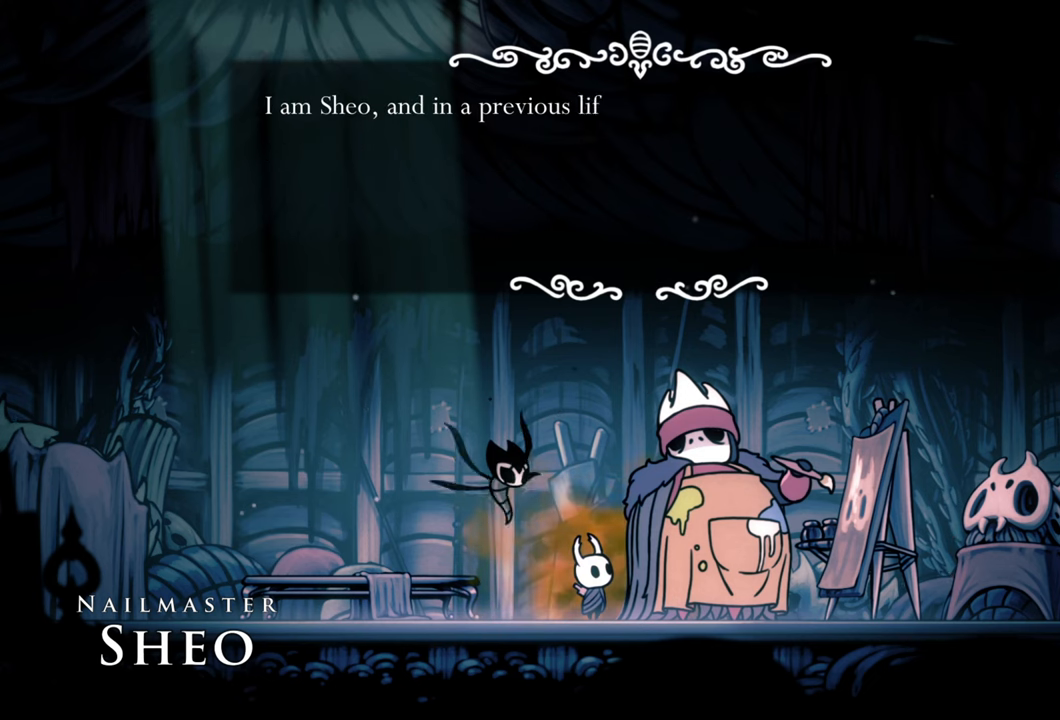
{"buttons": [], "events": []}
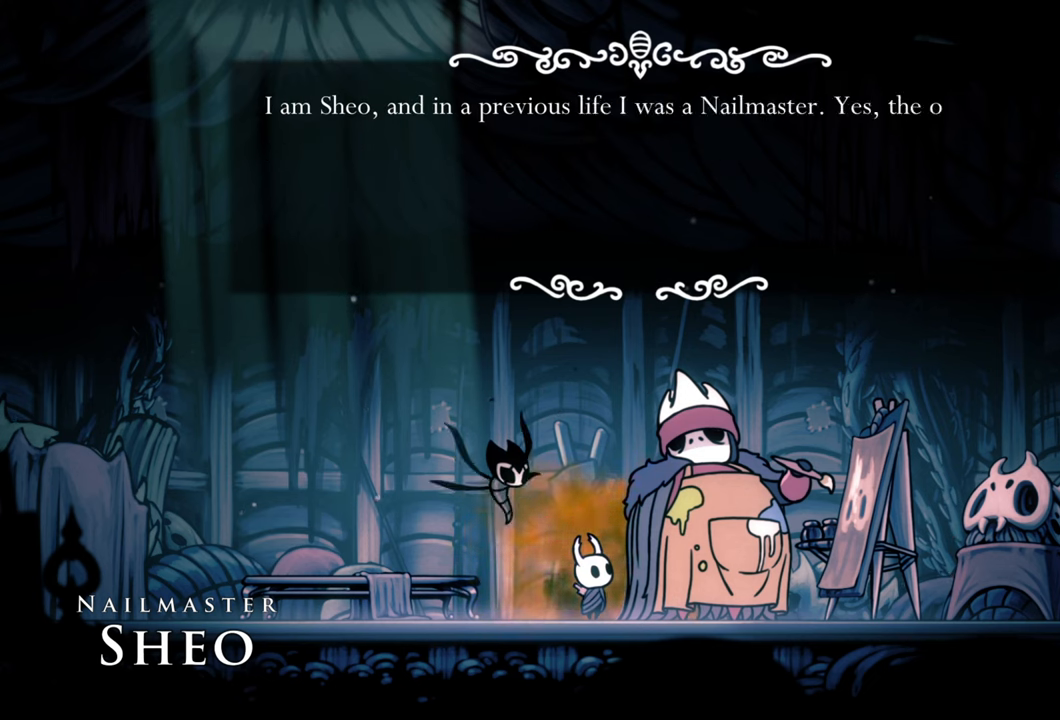
{"buttons": [], "events": []}
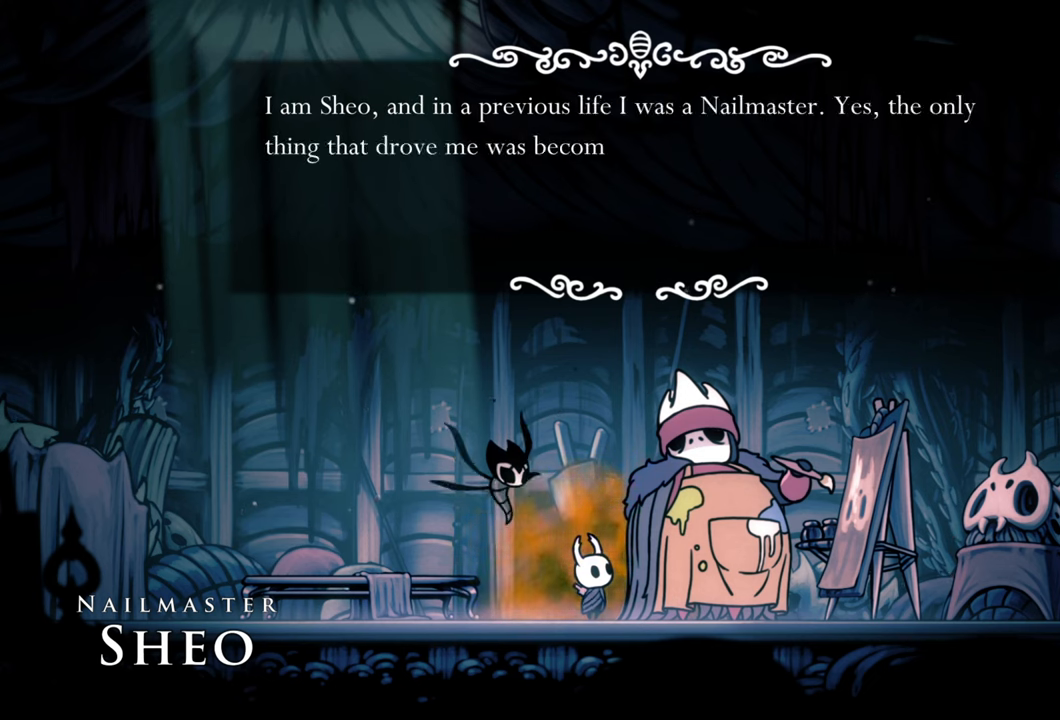
{"buttons": [], "events": []}